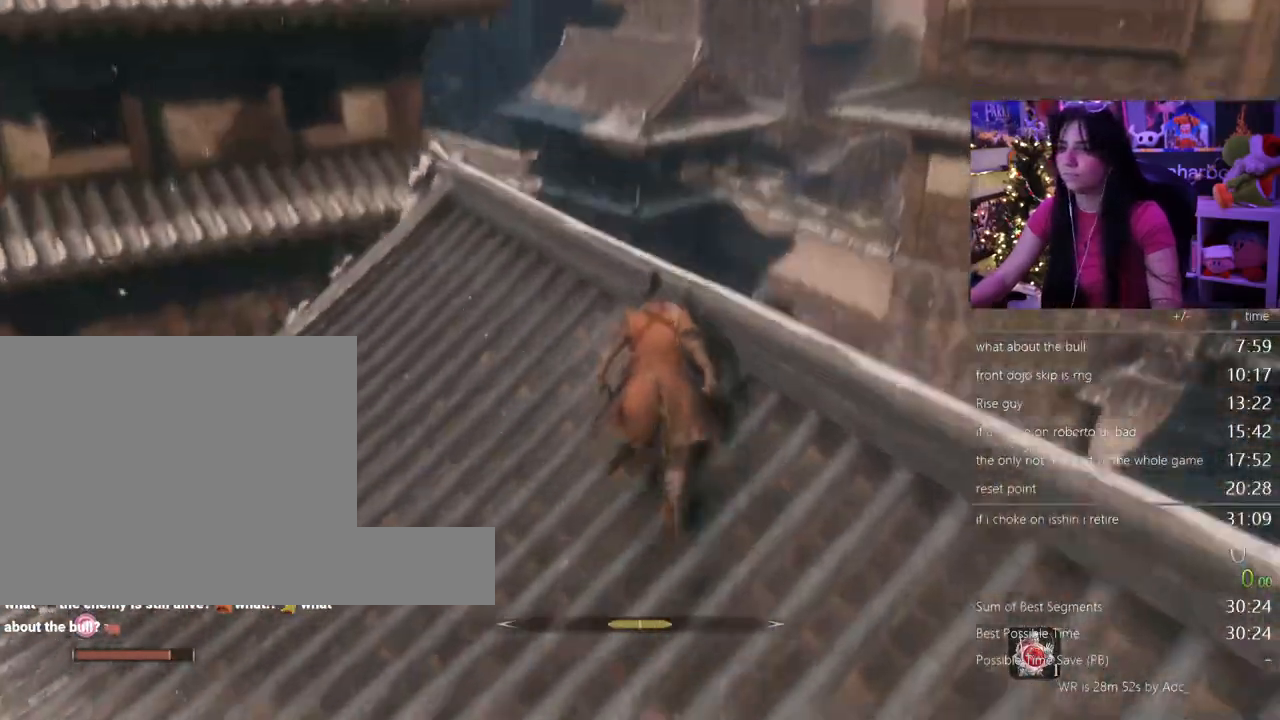
Gameplay with keyboard and mouse; each line is a JSON object with the keys and mouse buttons held at the frame after it. "events" lists presses ("down") and releases ("up") of "1", "2", "3", "4", "5", "a", "alt", "c", "caps_lock", "ctrl", "d", "e", "f", "g", "q", "r", "s", "shift", "space", "t", "tab", "v", "w", "x", "z" and "mouse_wheel" between this image and that frame as [ms after this image, input, new state], when the widget could be followed in between. "mouse_wheel" = the "wheel" button of the "mouse" list. No other keys are recorded. "wheel" means that the mouse wheel is clicked or scrolled. Not read: mouse_move.
{"keys": ["shift", "w"], "mouse": []}
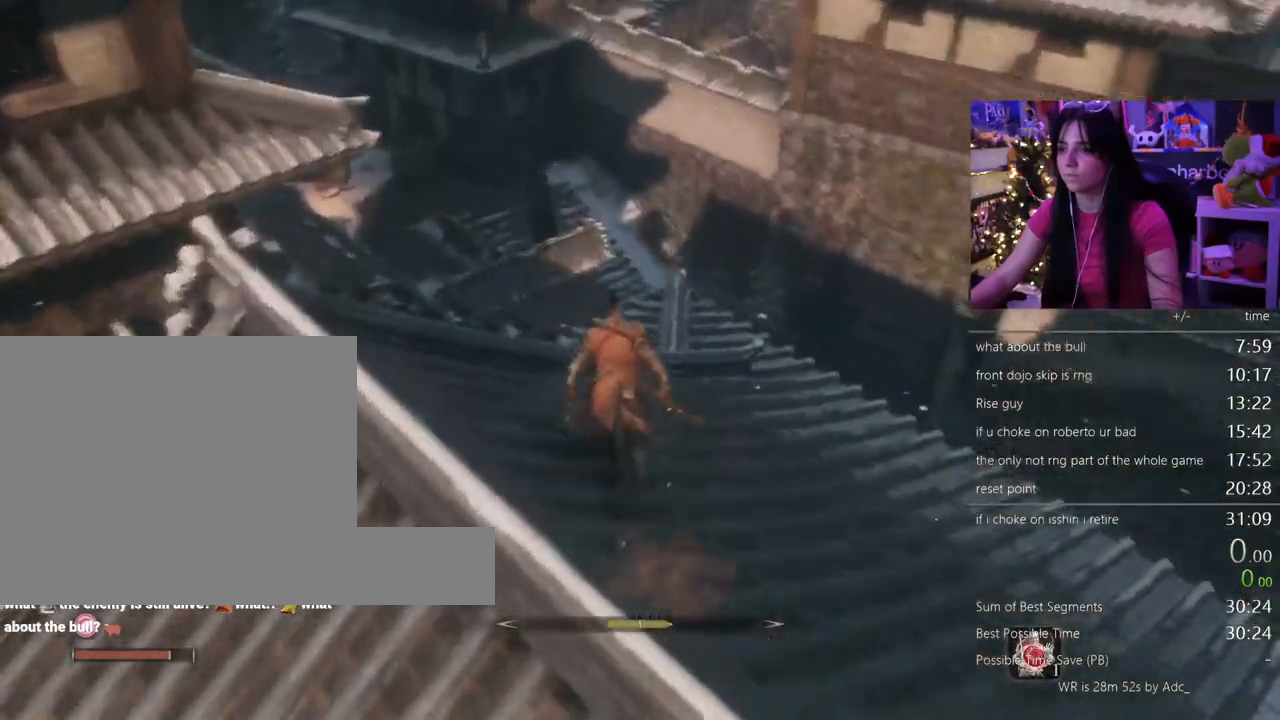
{"keys": ["shift", "space", "w"], "mouse": []}
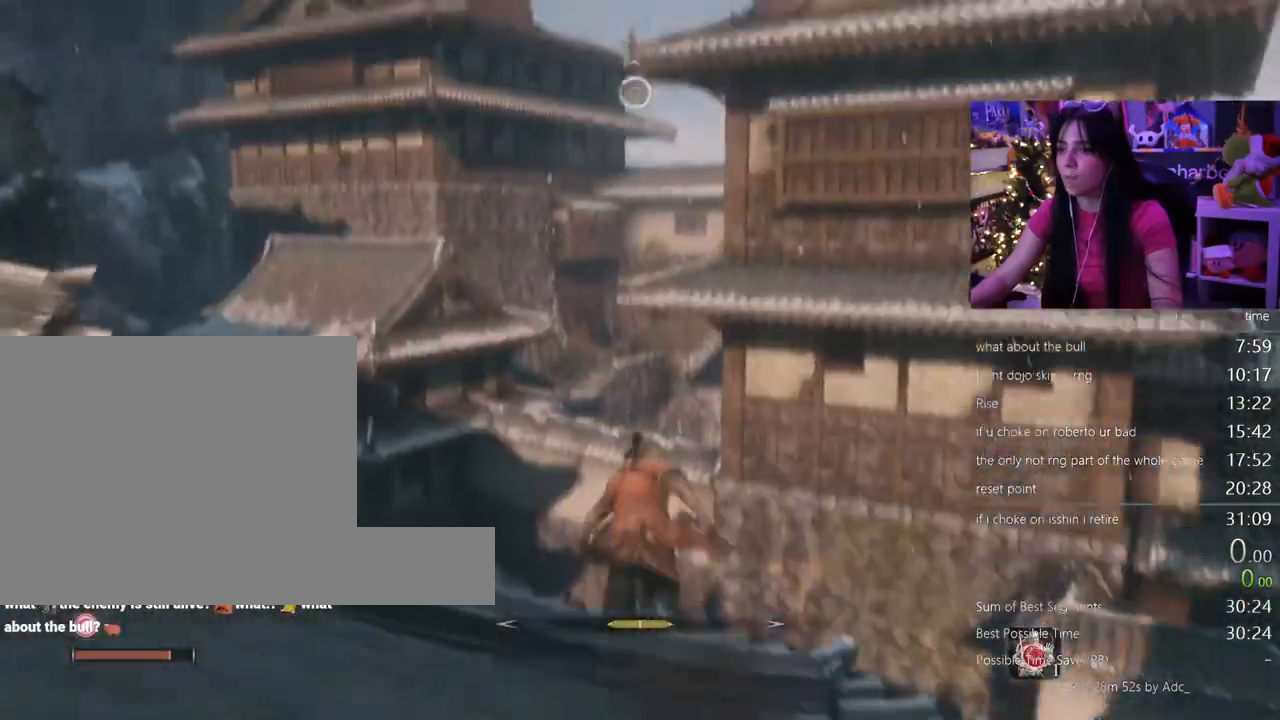
{"keys": ["w"], "mouse": [], "events": [[50, "shift", "up"], [83, "space", "up"]]}
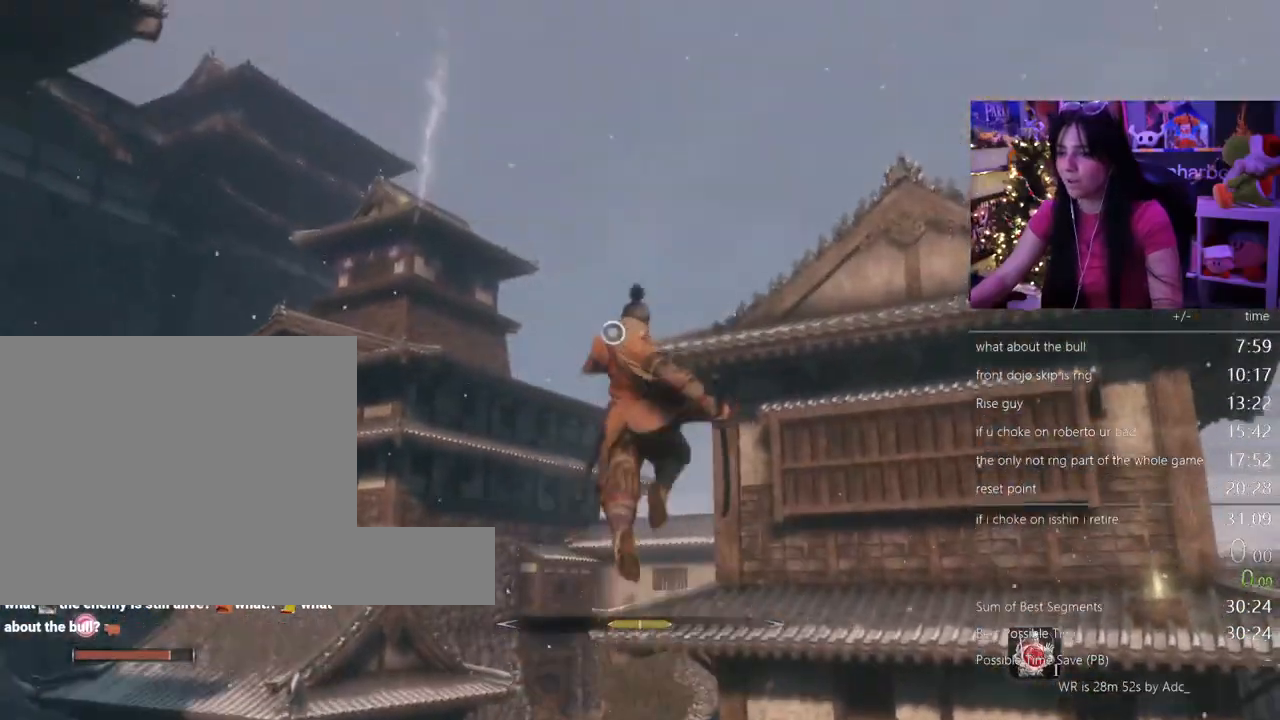
{"keys": ["f", "w"], "mouse": [], "events": [[250, "f", "down"], [300, "f", "up"], [483, "f", "down"]]}
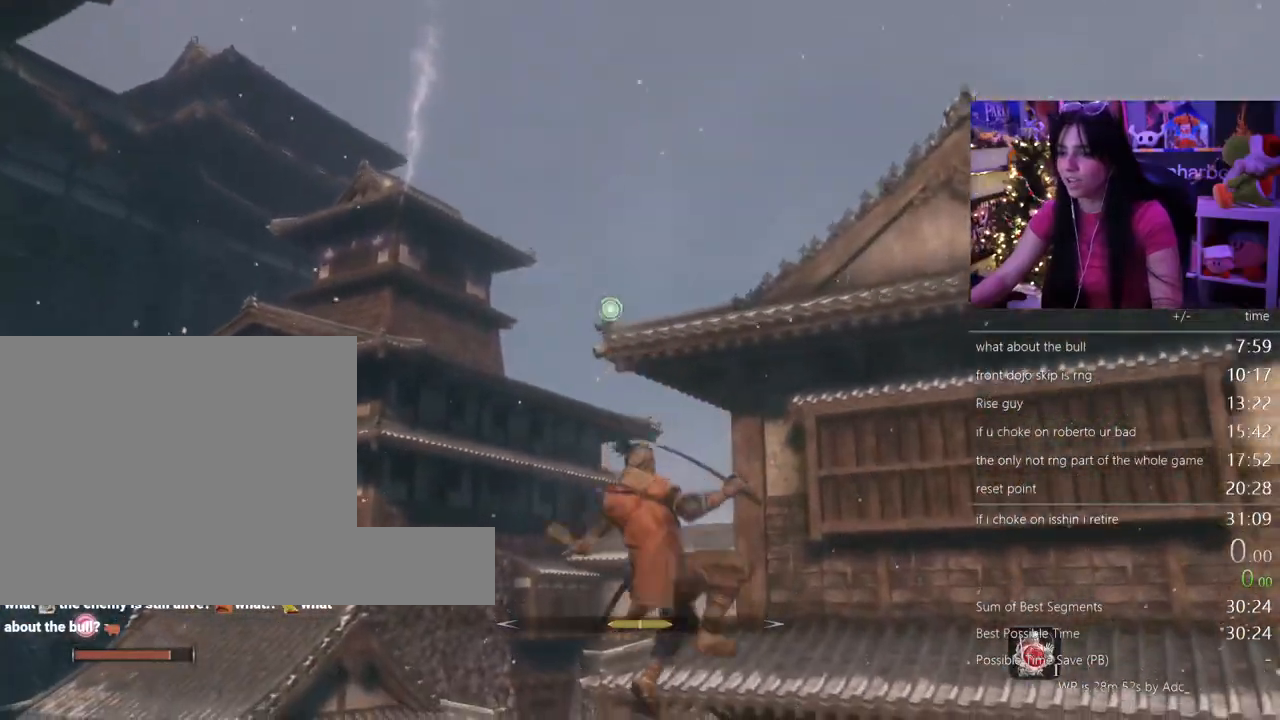
{"keys": [], "mouse": [], "events": [[33, "f", "up"], [117, "w", "up"]]}
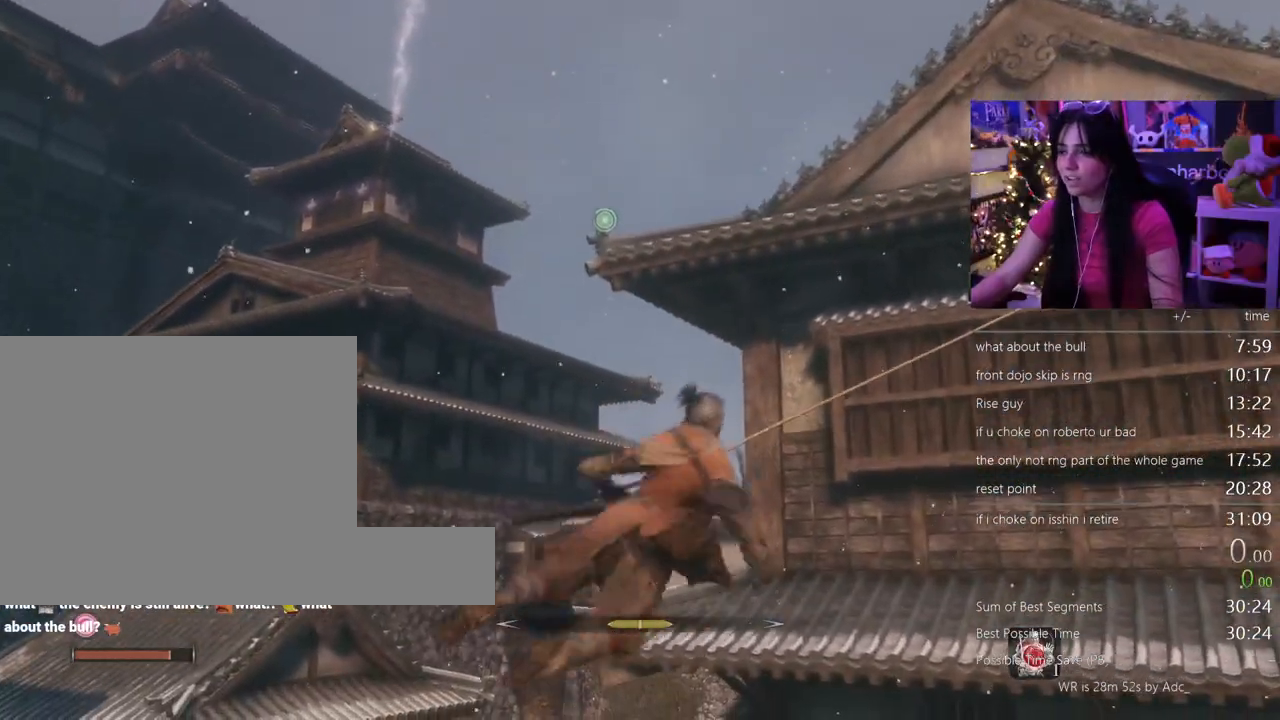
{"keys": ["shift", "w"], "mouse": [], "events": [[333, "shift", "down"], [333, "w", "down"]]}
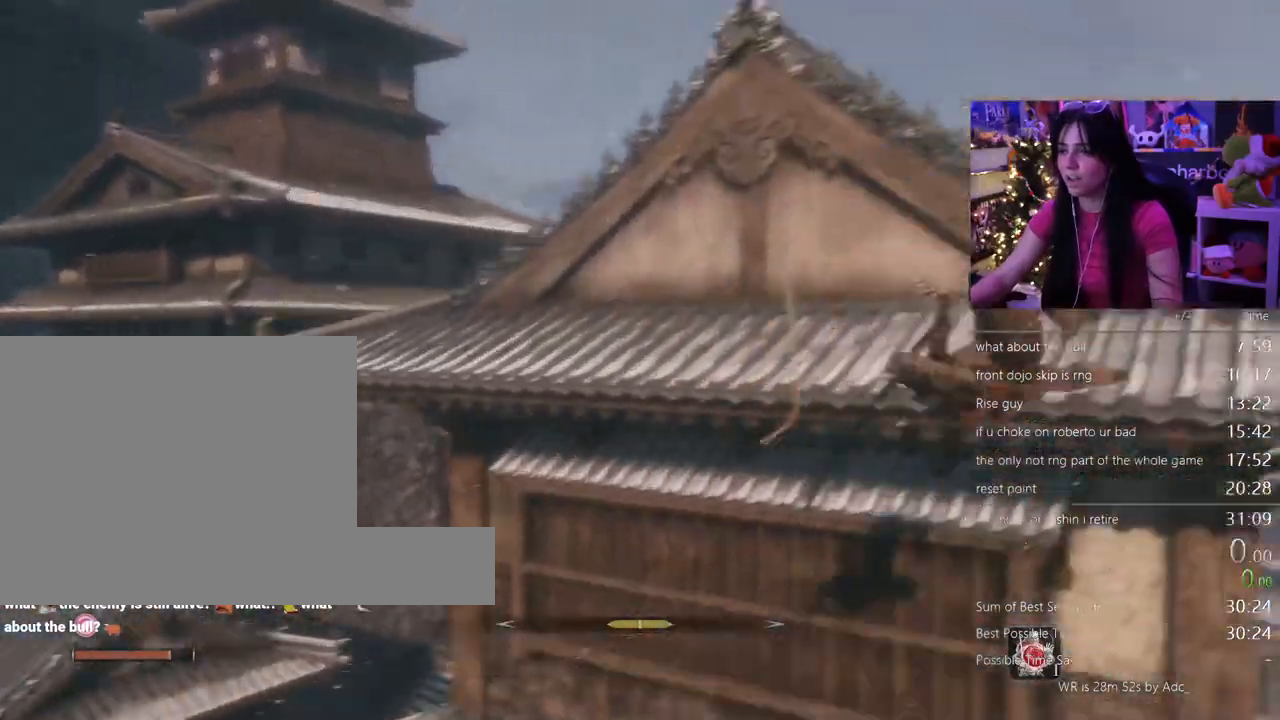
{"keys": ["shift", "w"], "mouse": []}